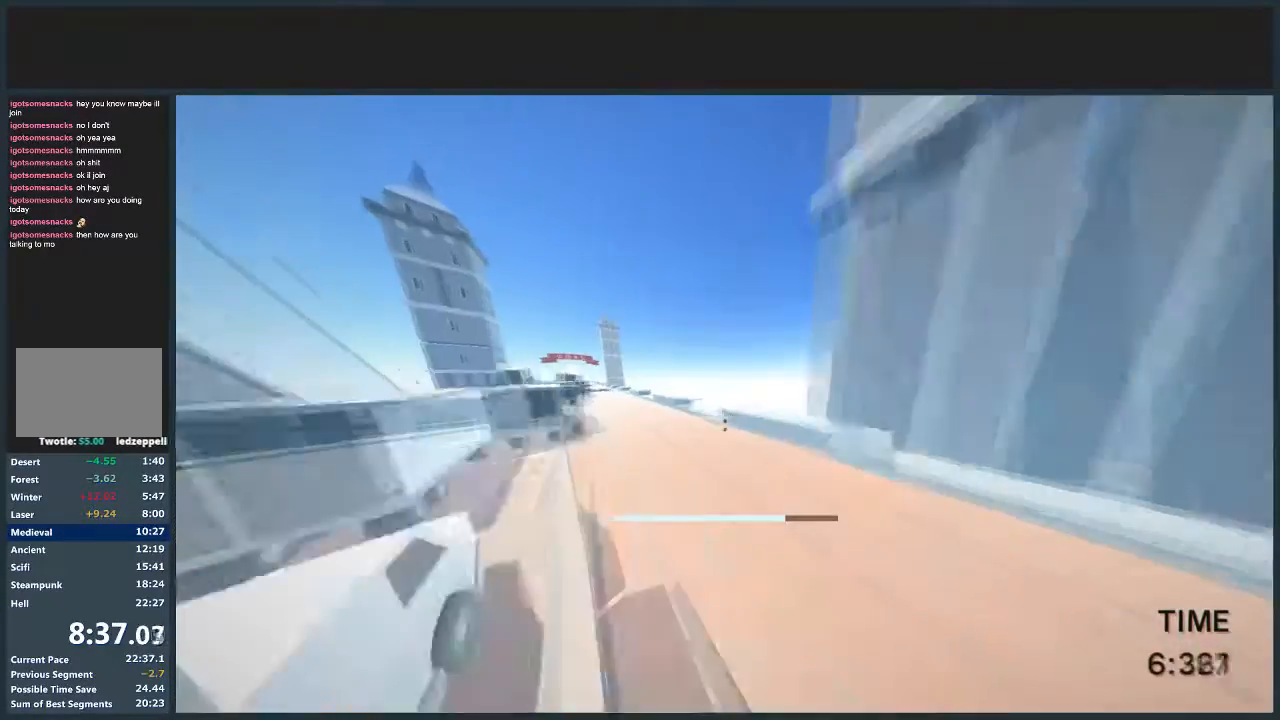
Gameplay with keyboard and mouse; each line is a JSON object with the keys and mouse buttons held at the frame after it. "events" lists presses ("down") and releases ("up") of "a", "d", "jump", "s", "w", "mouse_left" and "mouse_right" between this image and that frame as [ms after this image, input, new state], when the widget could be followed in between. "mouse_left", "mouse_right" = the "left", "right" buttons of the "mouse" list. No other keys are recorded. Mouse movement is not recorded. Key names are as the overlay labels them; some are game actions (e.g. jump) rather than physical keys.
{"keys": ["a", "jump", "w"], "mouse": [], "events": [[100, "jump", "down"]]}
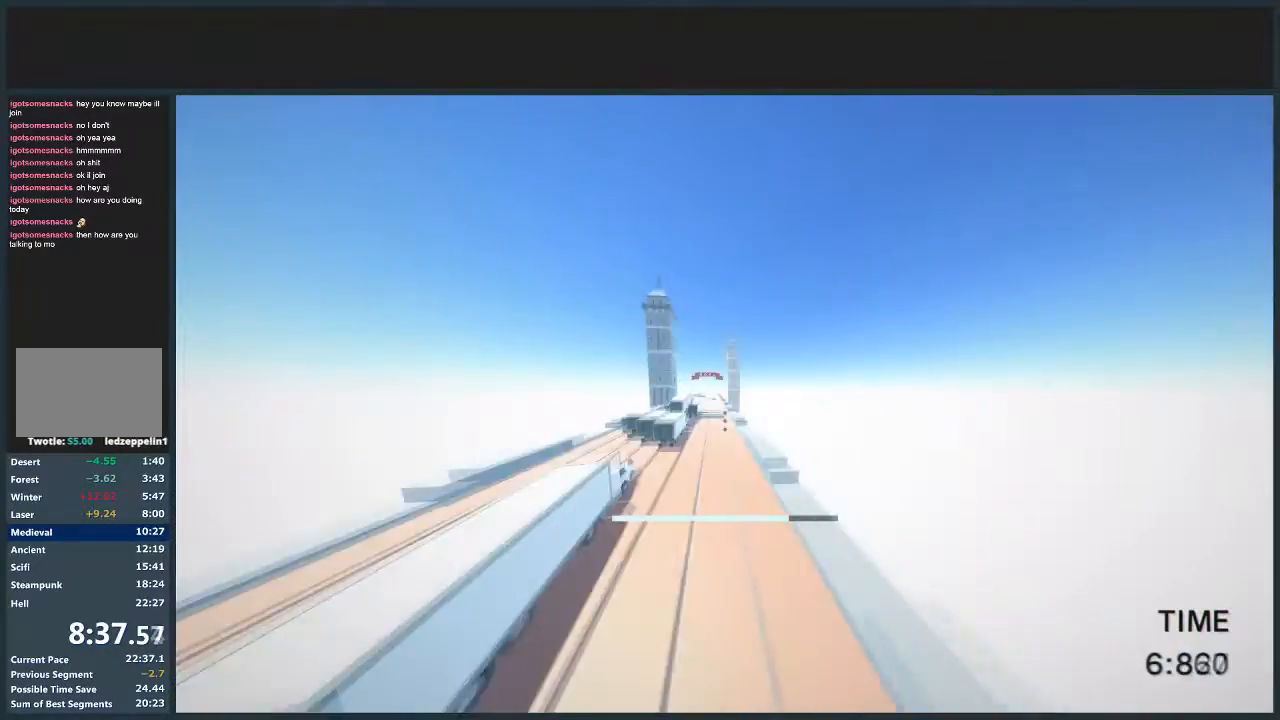
{"keys": ["a", "jump", "w"], "mouse": [], "events": []}
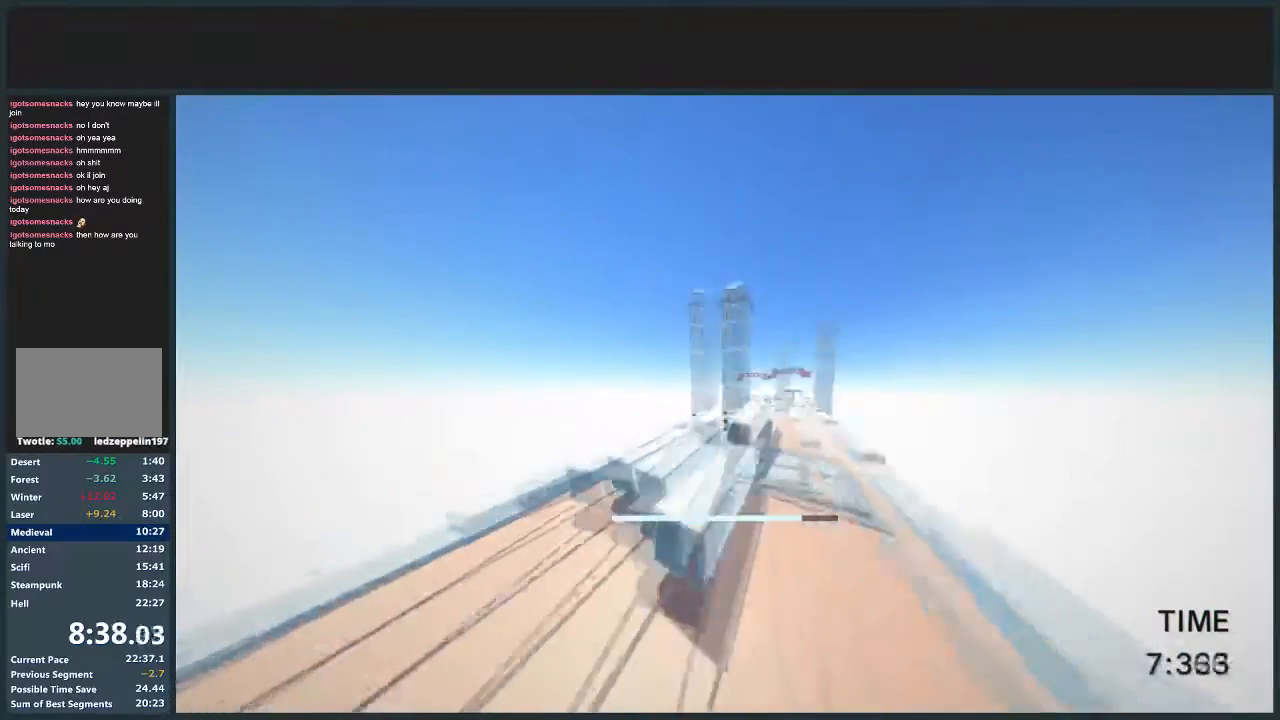
{"keys": ["d", "jump", "w"], "mouse": [], "events": [[100, "jump", "up"], [467, "d", "down"], [501, "a", "up"], [501, "jump", "down"]]}
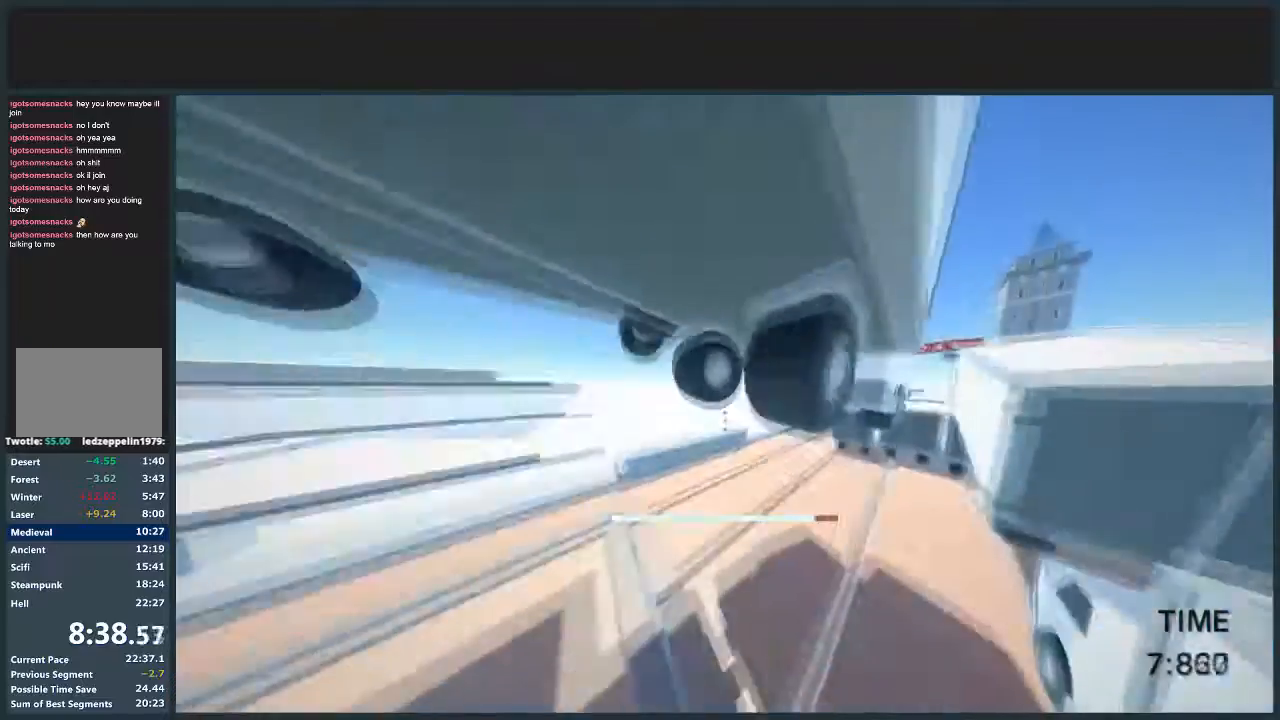
{"keys": ["d", "jump", "w"], "mouse": [], "events": []}
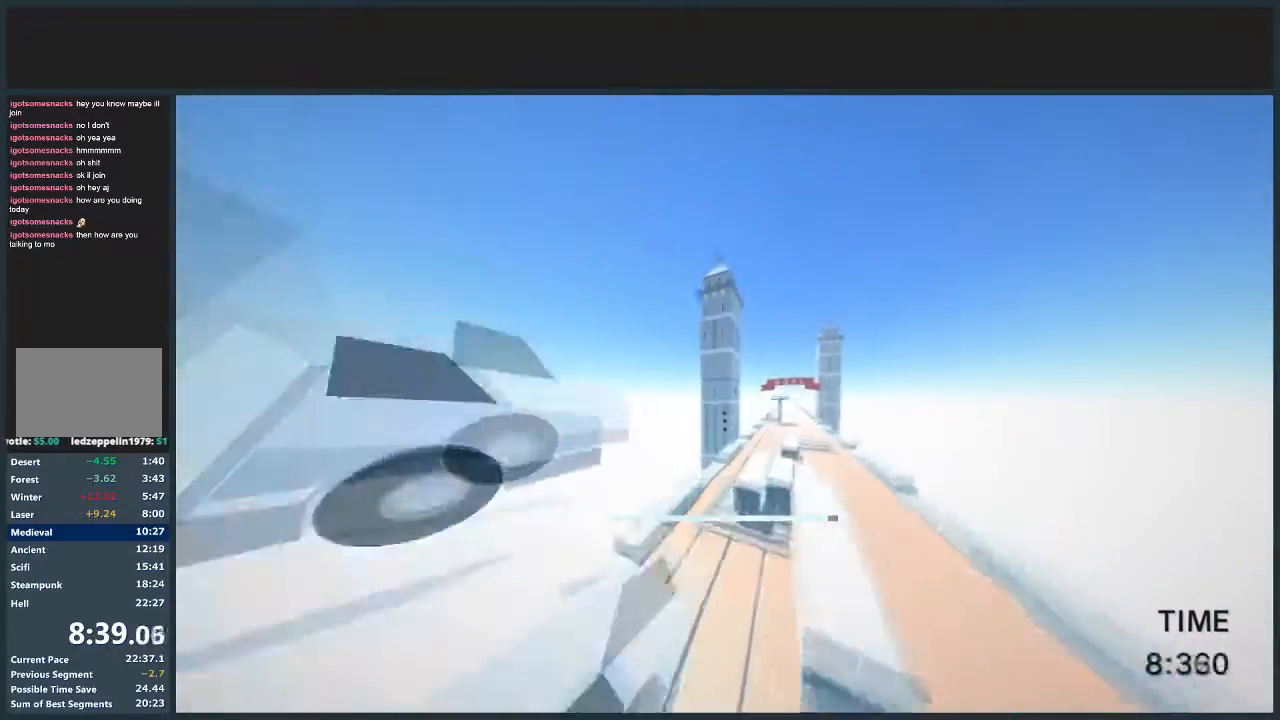
{"keys": ["d", "jump", "w"], "mouse": [], "events": [[200, "d", "up"], [334, "d", "down"]]}
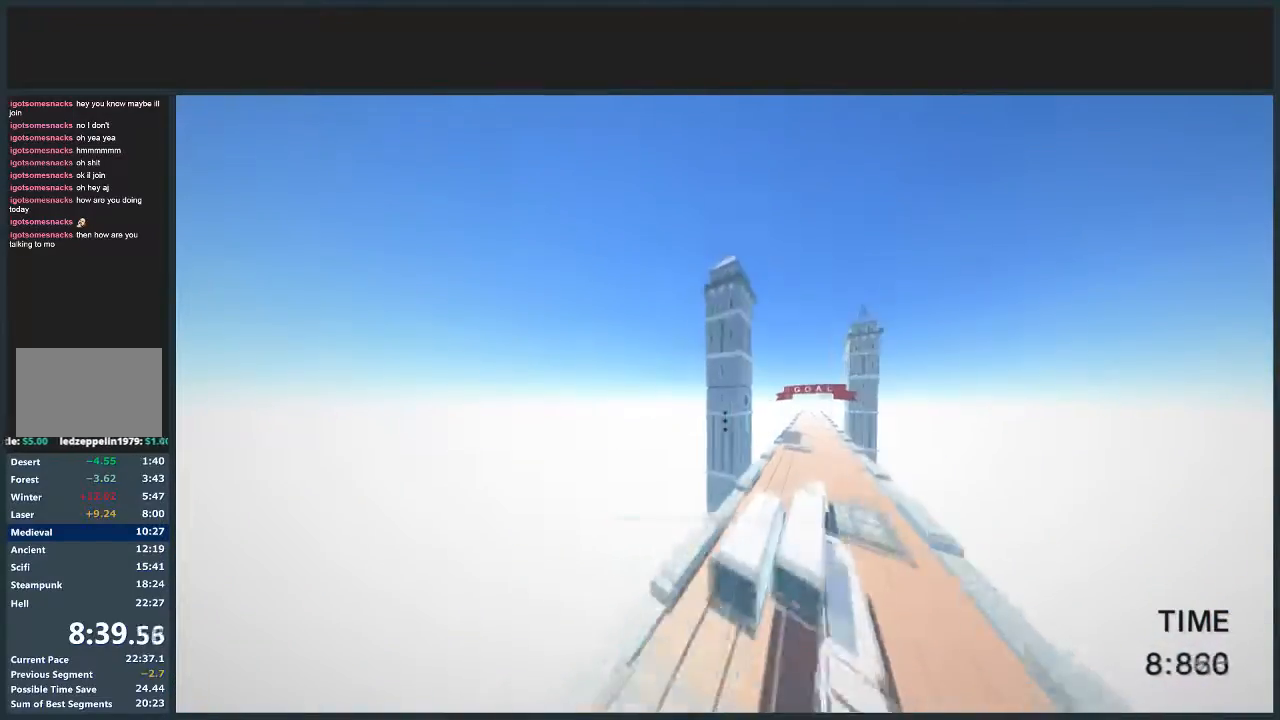
{"keys": ["d", "jump", "w"], "mouse": [], "events": []}
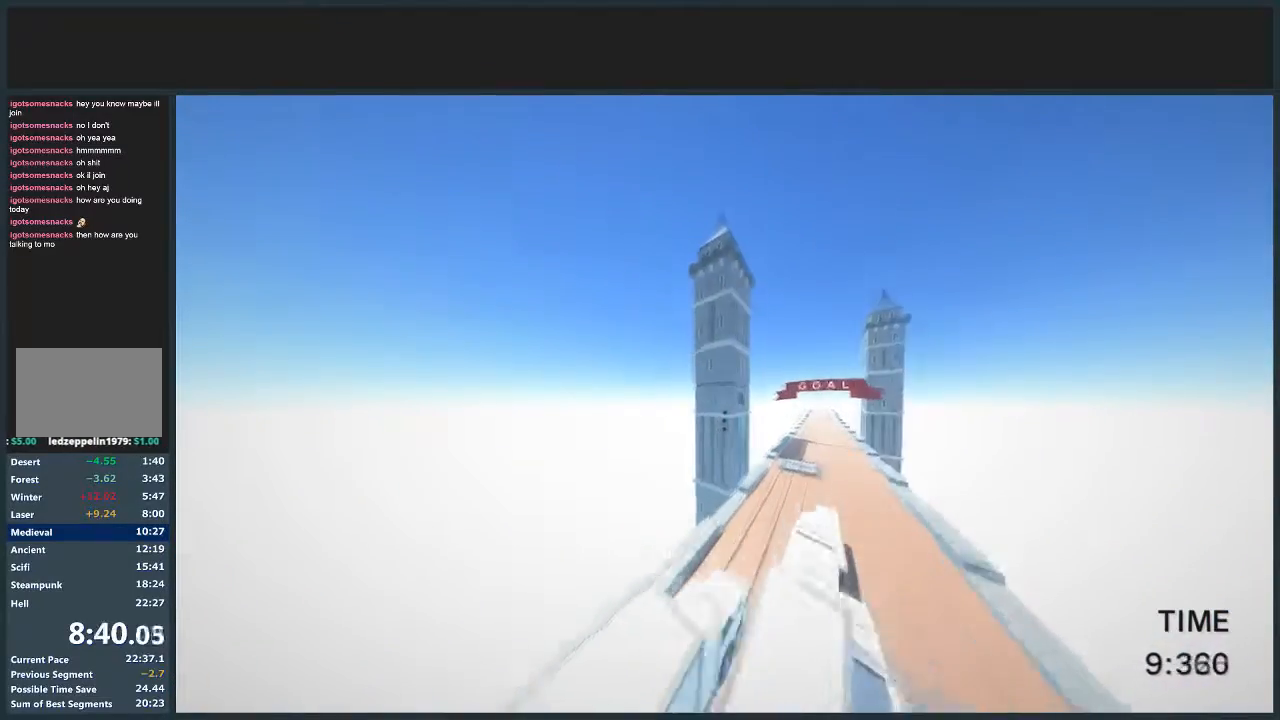
{"keys": ["d", "jump", "w"], "mouse": [], "events": [[200, "mouse_left", "down"], [300, "mouse_left", "up"]]}
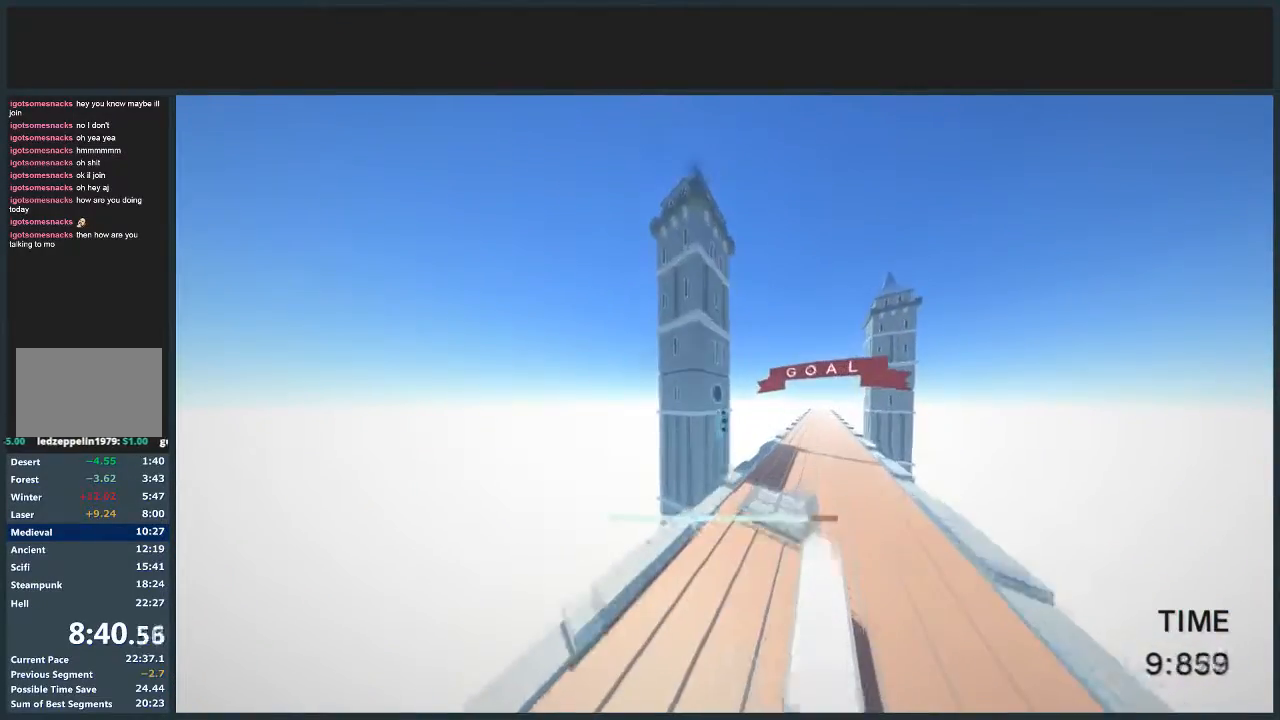
{"keys": ["d", "jump", "w"], "mouse": [], "events": [[267, "mouse_left", "down"], [333, "mouse_left", "up"]]}
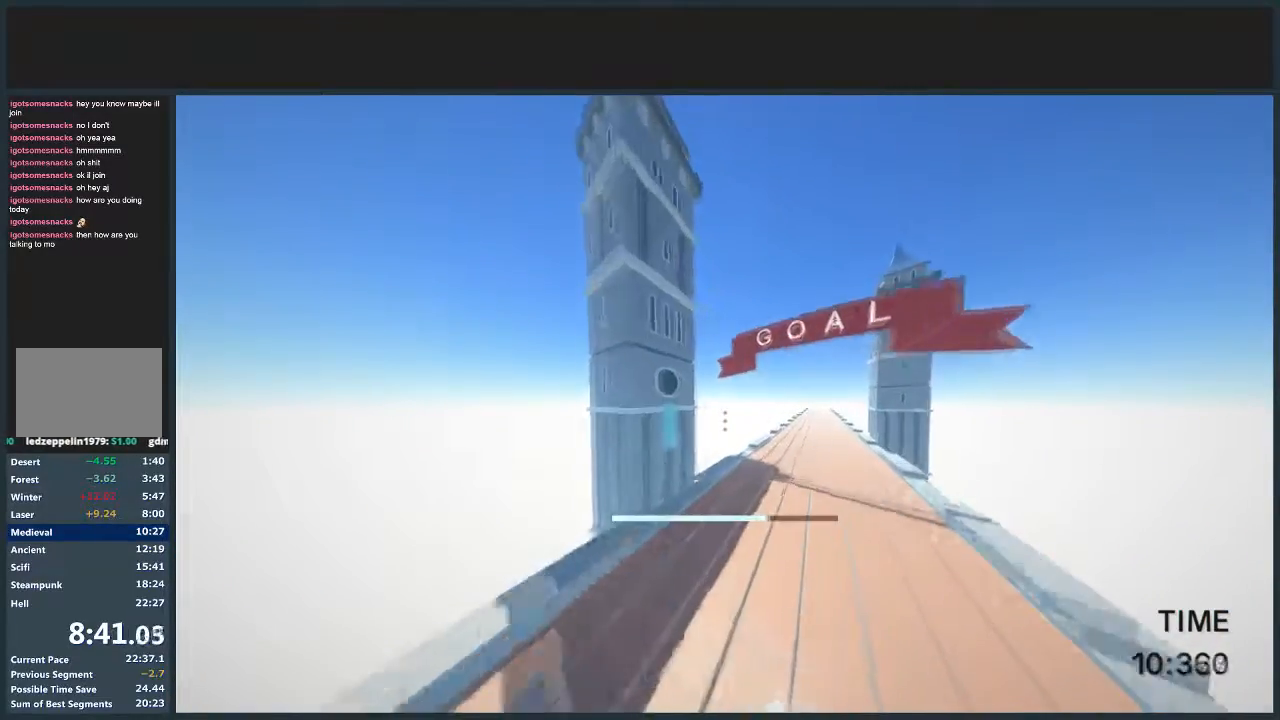
{"keys": ["d", "jump", "w"], "mouse": [], "events": [[300, "mouse_left", "down"], [401, "mouse_left", "up"]]}
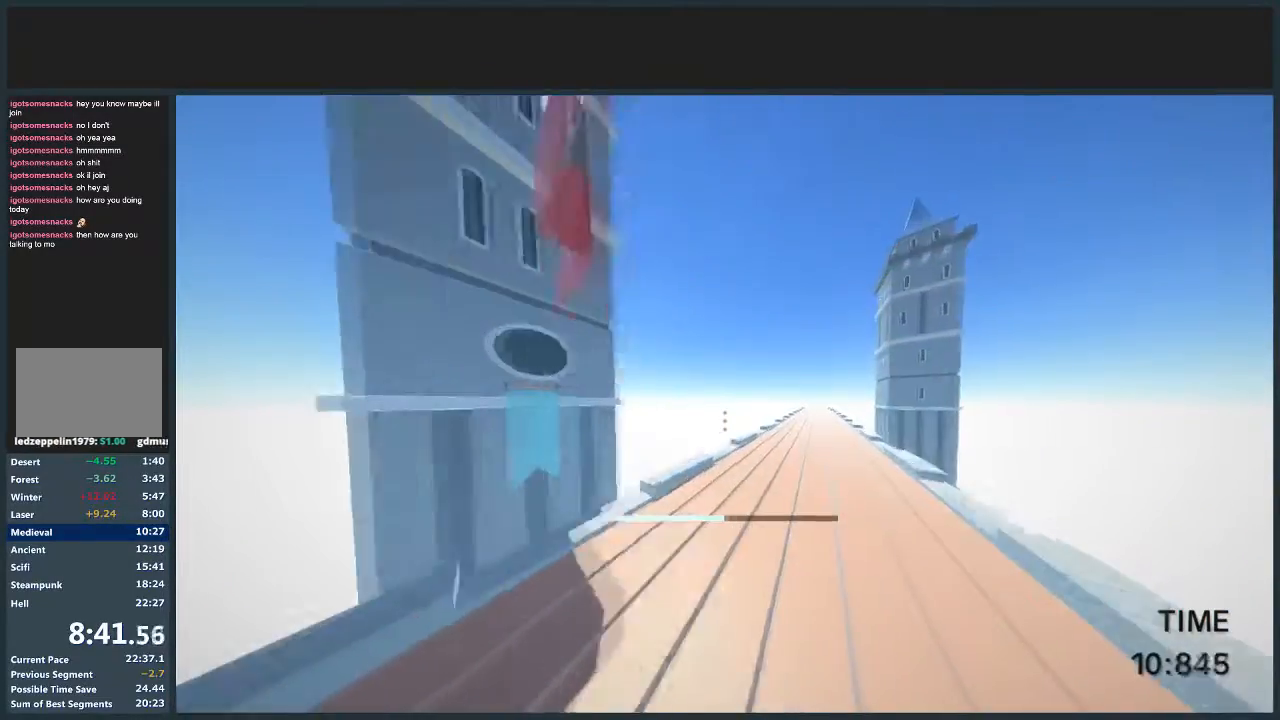
{"keys": [], "mouse": [], "events": [[267, "jump", "up"], [267, "w", "up"], [333, "d", "up"], [367, "mouse_left", "down"], [467, "mouse_left", "up"]]}
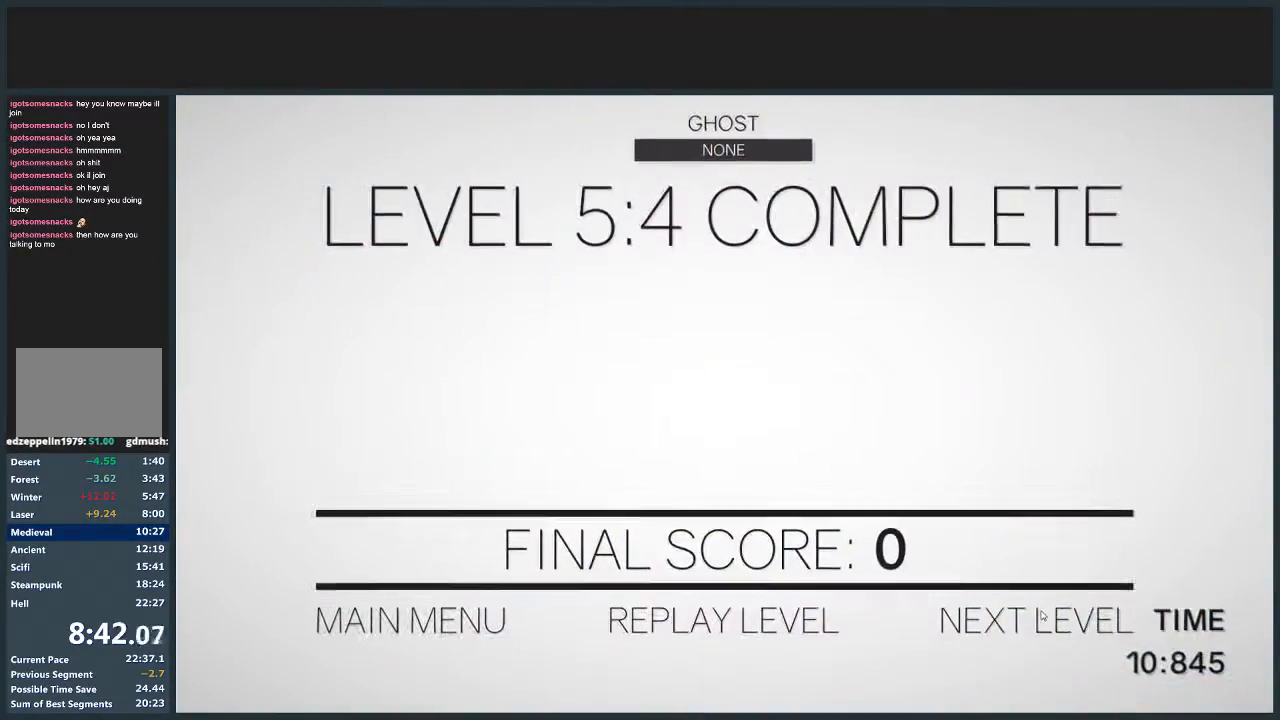
{"keys": ["d", "w"], "mouse": [], "events": [[67, "mouse_left", "down"], [100, "d", "down"], [100, "mouse_left", "up"], [100, "w", "down"]]}
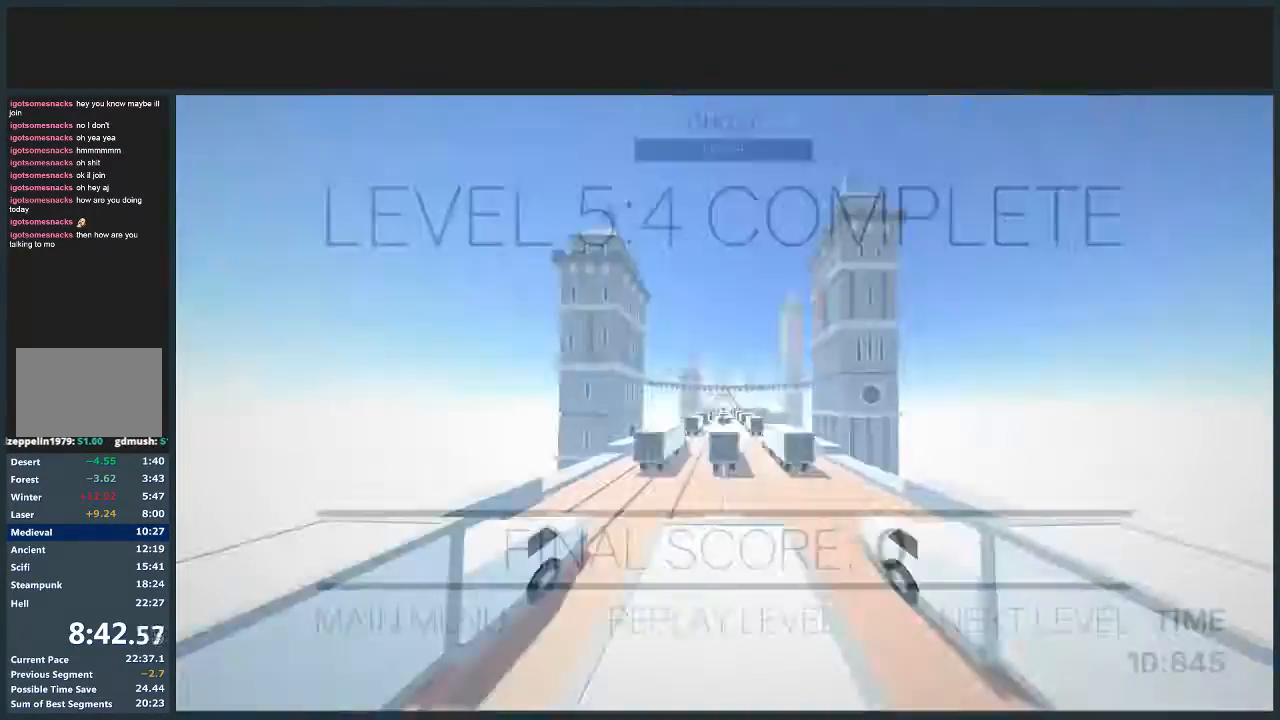
{"keys": ["d", "w"], "mouse": [], "events": []}
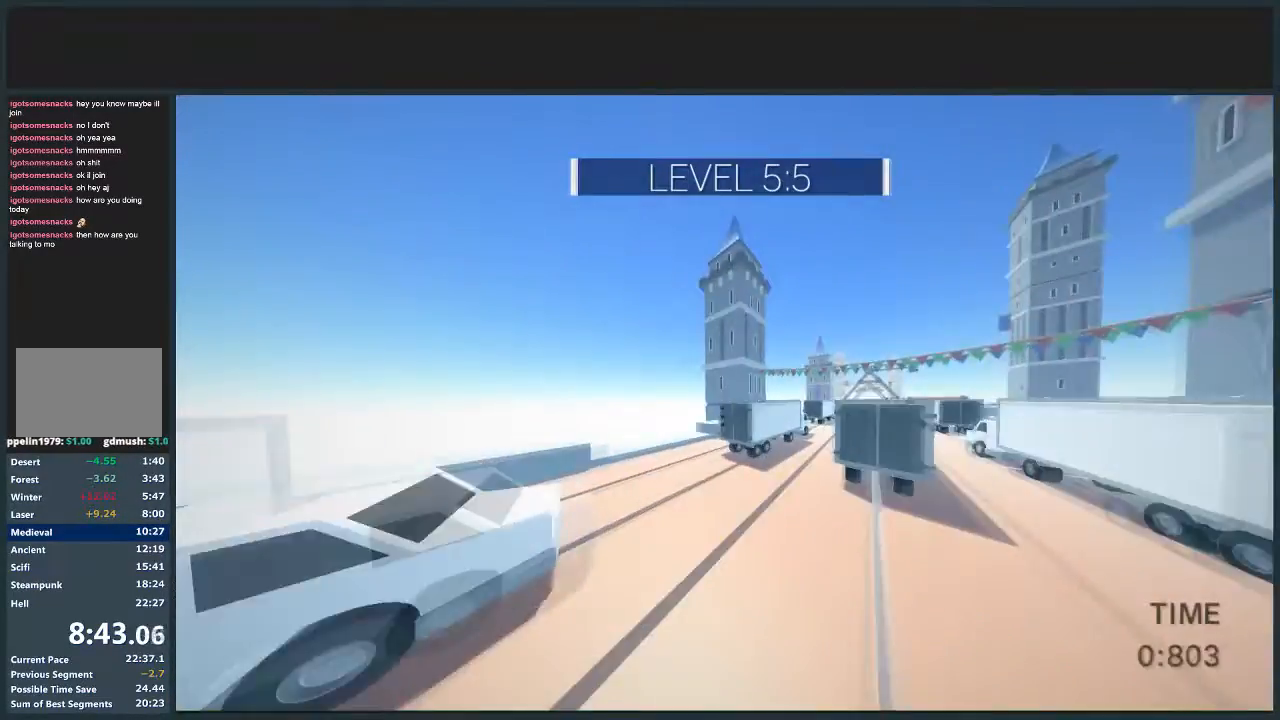
{"keys": ["d", "jump", "w"], "mouse": [], "events": [[134, "jump", "down"]]}
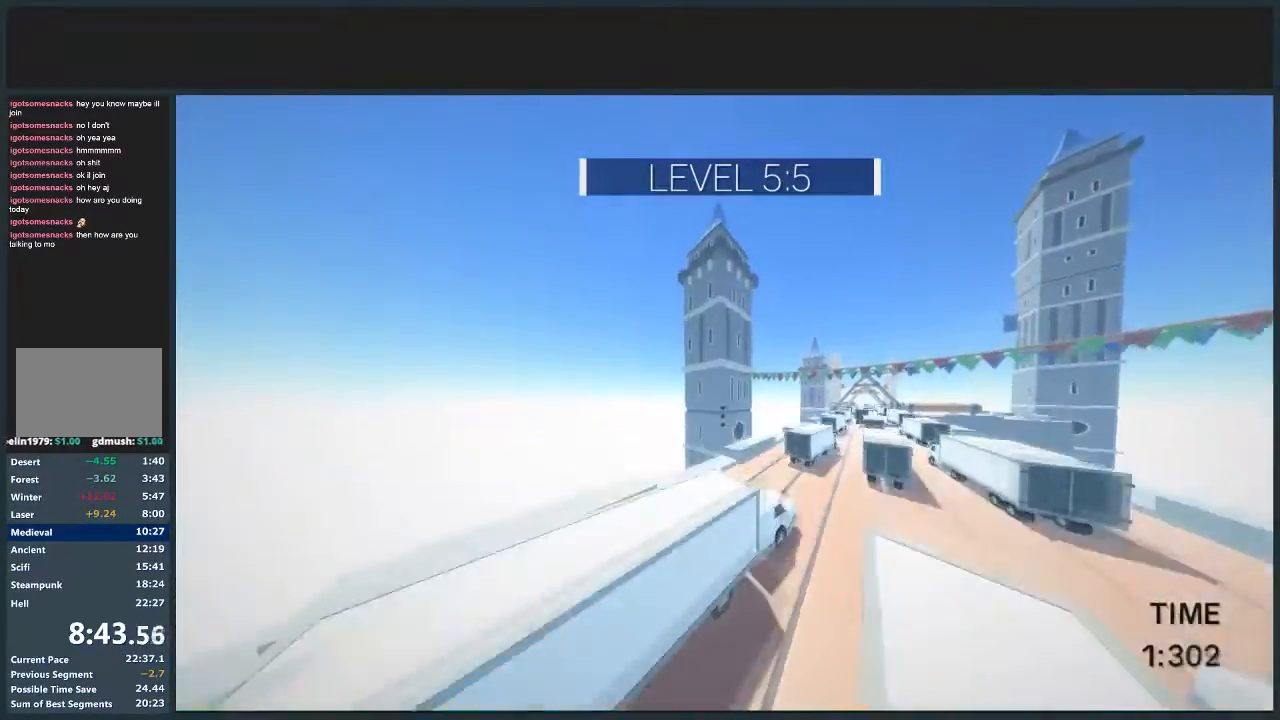
{"keys": ["d", "w"], "mouse": [], "events": [[166, "d", "up"], [333, "d", "down"], [400, "jump", "up"]]}
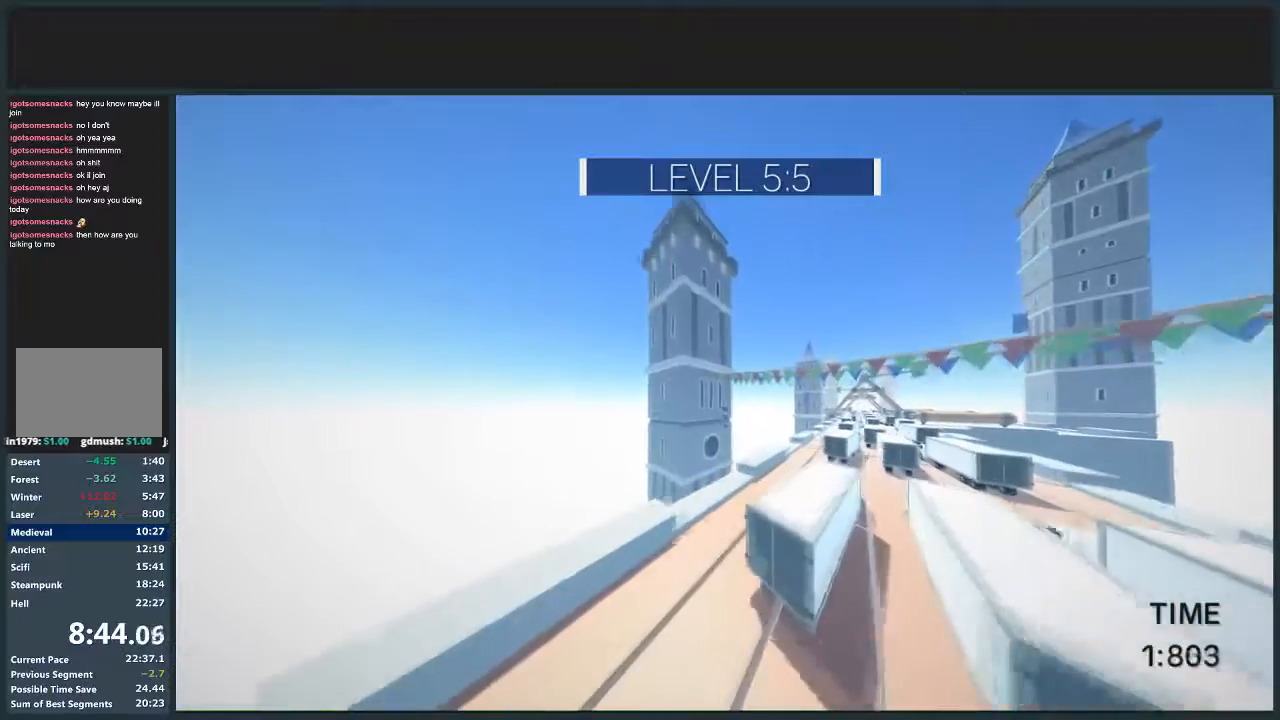
{"keys": ["d", "w"], "mouse": [], "events": []}
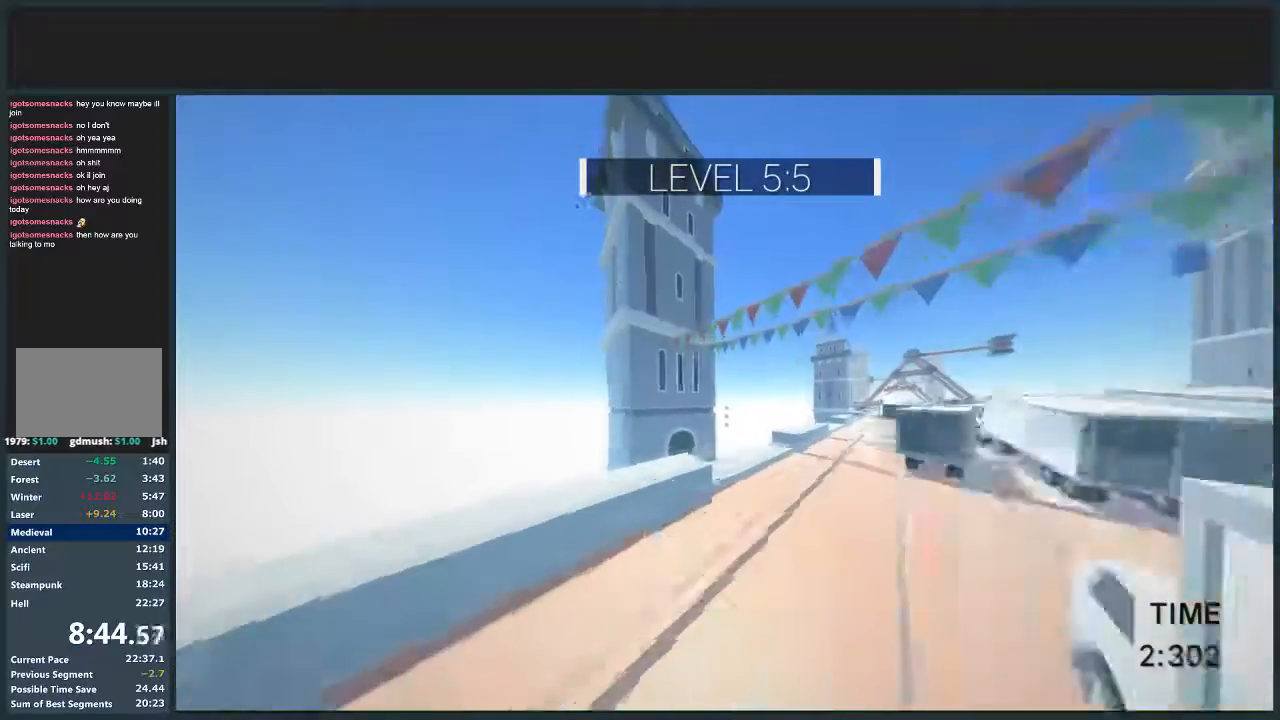
{"keys": ["d", "jump", "w"], "mouse": [], "events": [[233, "jump", "down"]]}
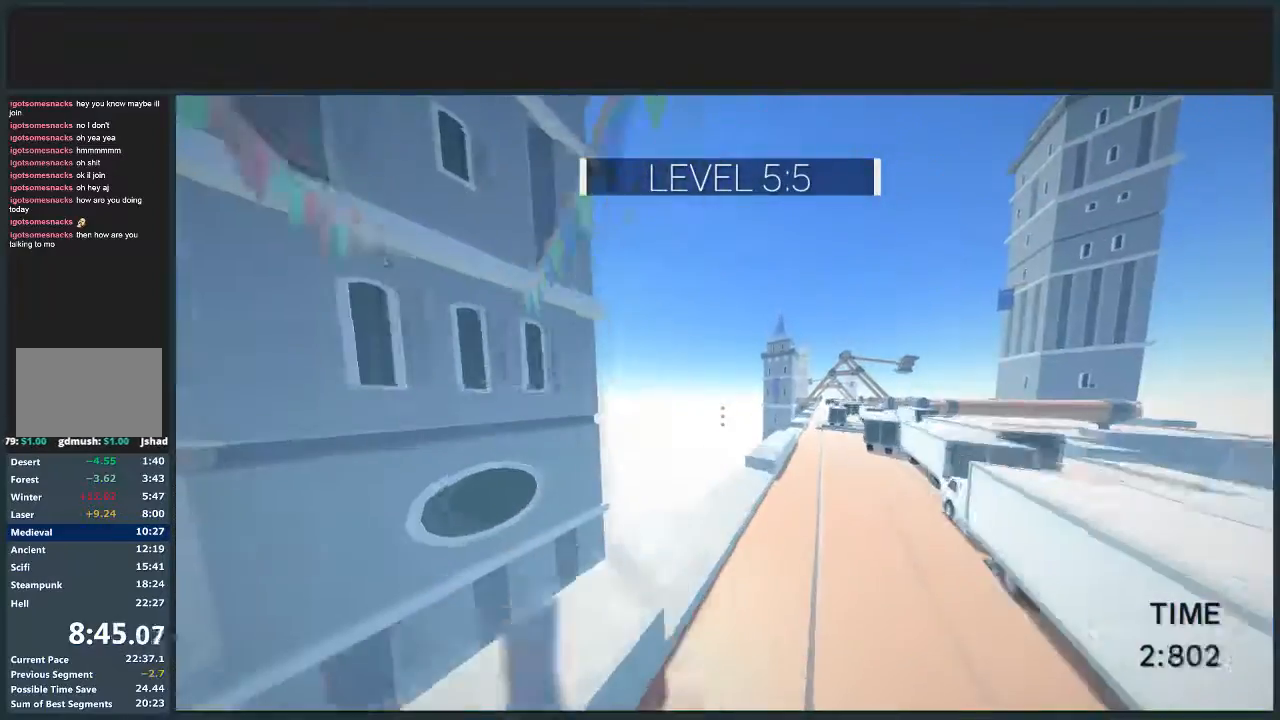
{"keys": ["d", "jump", "w"], "mouse": [], "events": []}
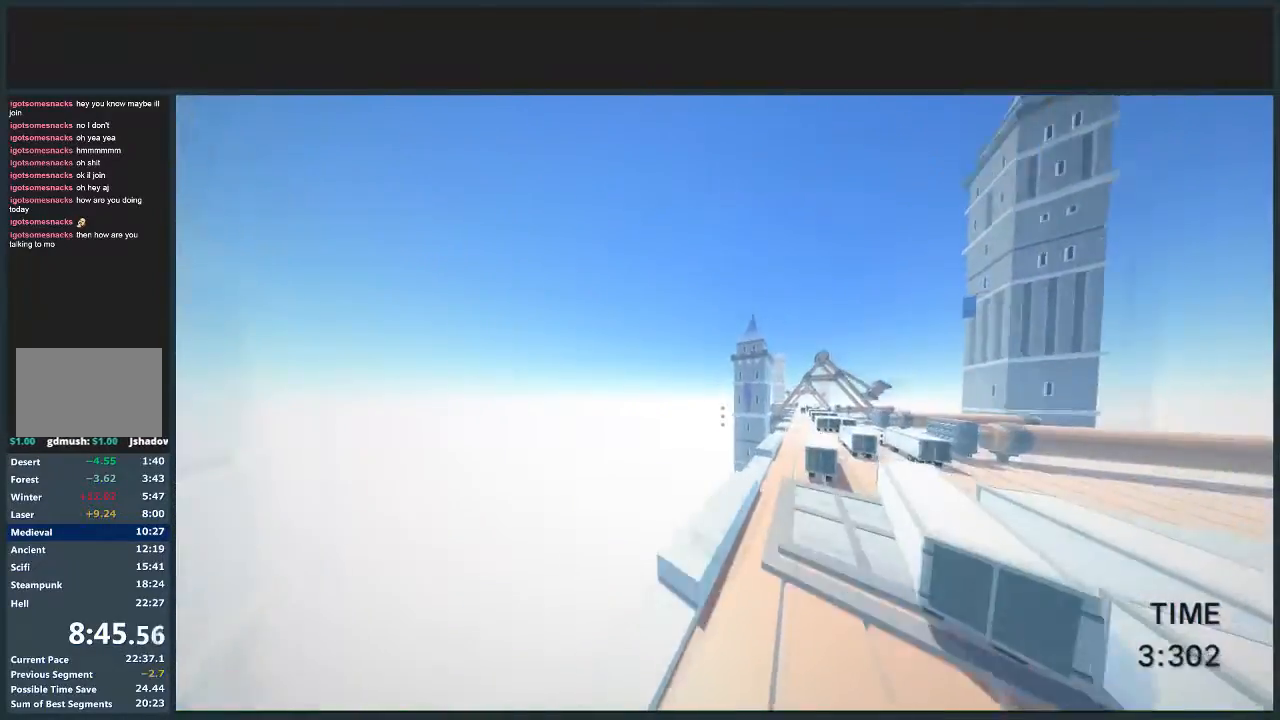
{"keys": ["d", "jump", "w"], "mouse": [], "events": [[200, "mouse_left", "down"], [300, "mouse_left", "up"]]}
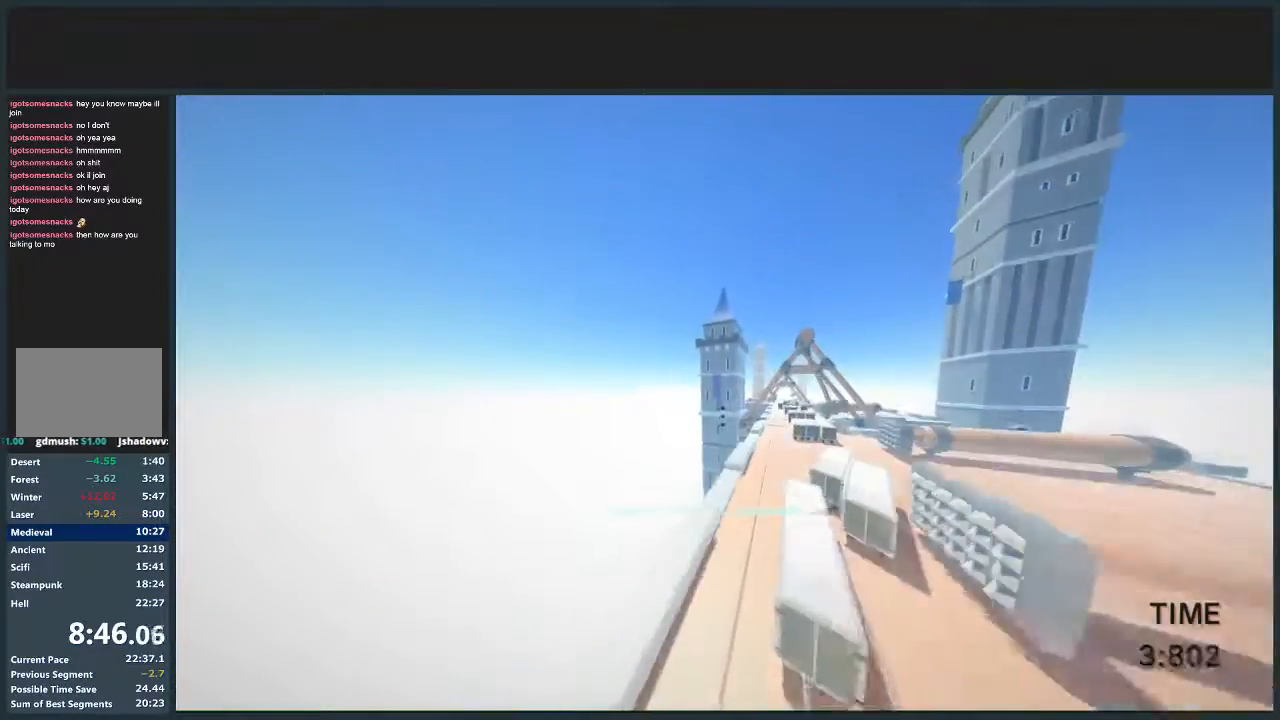
{"keys": ["jump", "w"], "mouse": [], "events": [[501, "d", "up"]]}
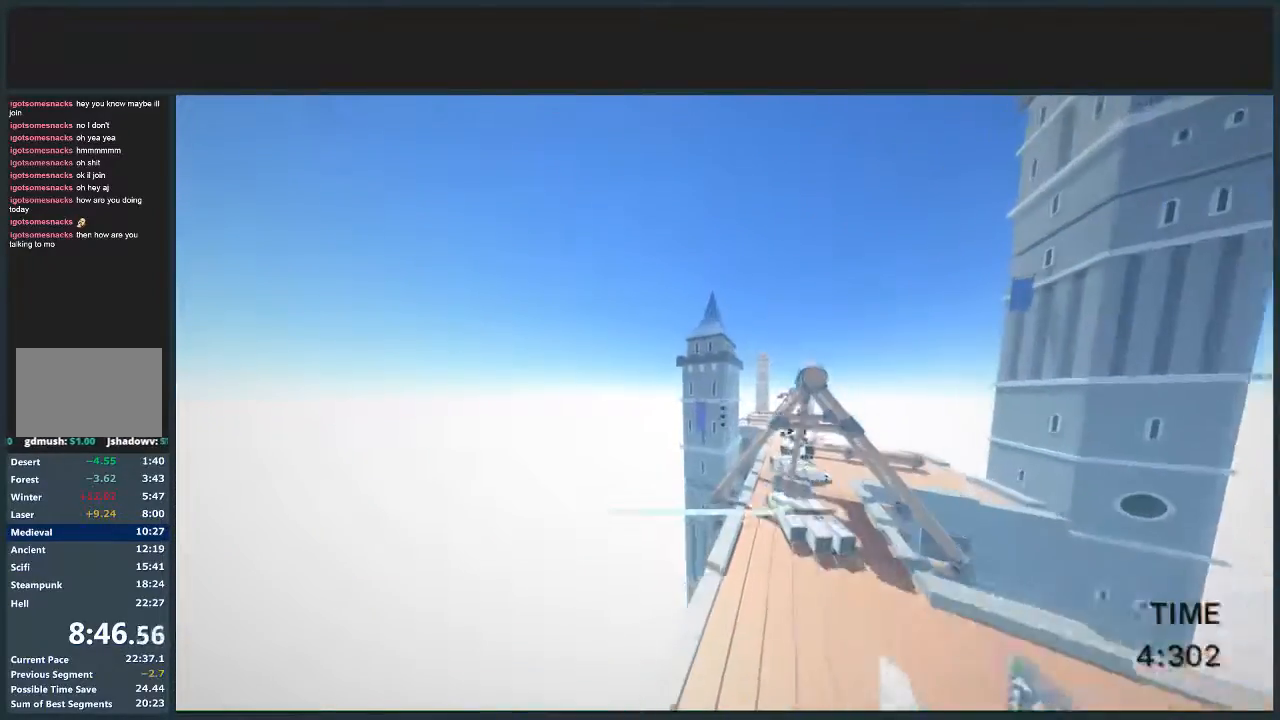
{"keys": ["d", "jump", "w"], "mouse": [], "events": [[467, "d", "down"]]}
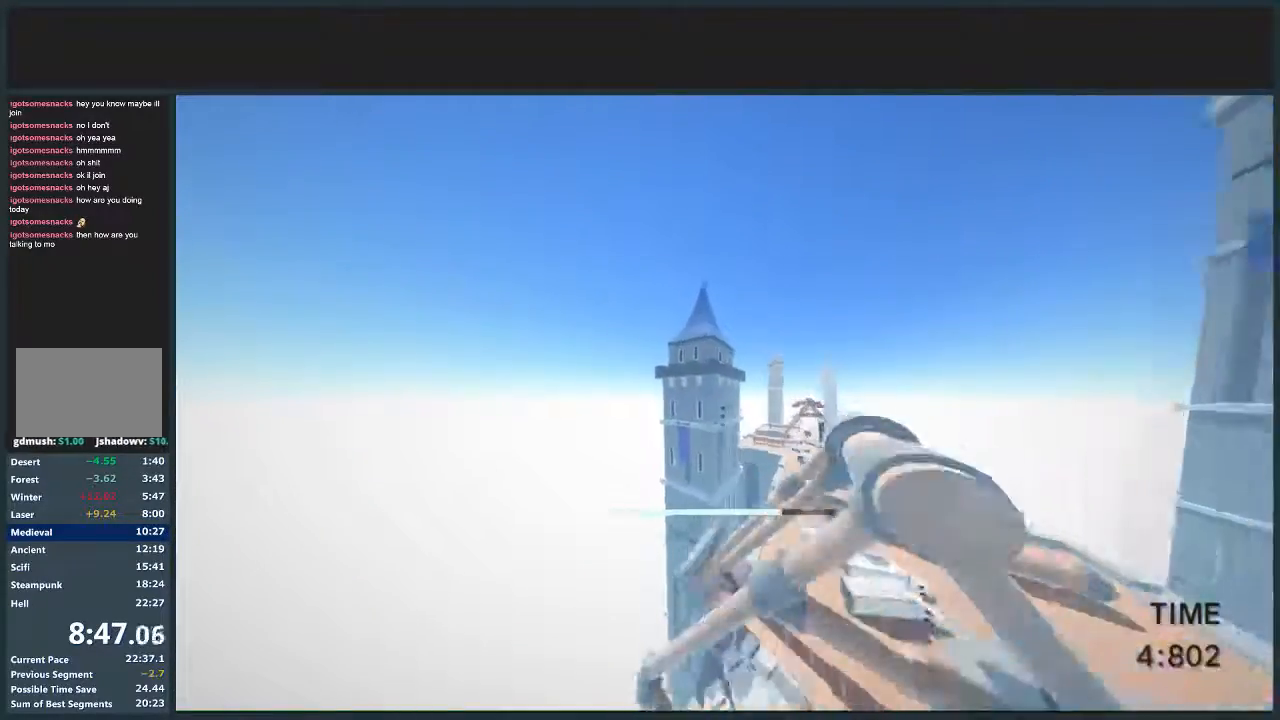
{"keys": ["d", "jump", "w"], "mouse": [], "events": []}
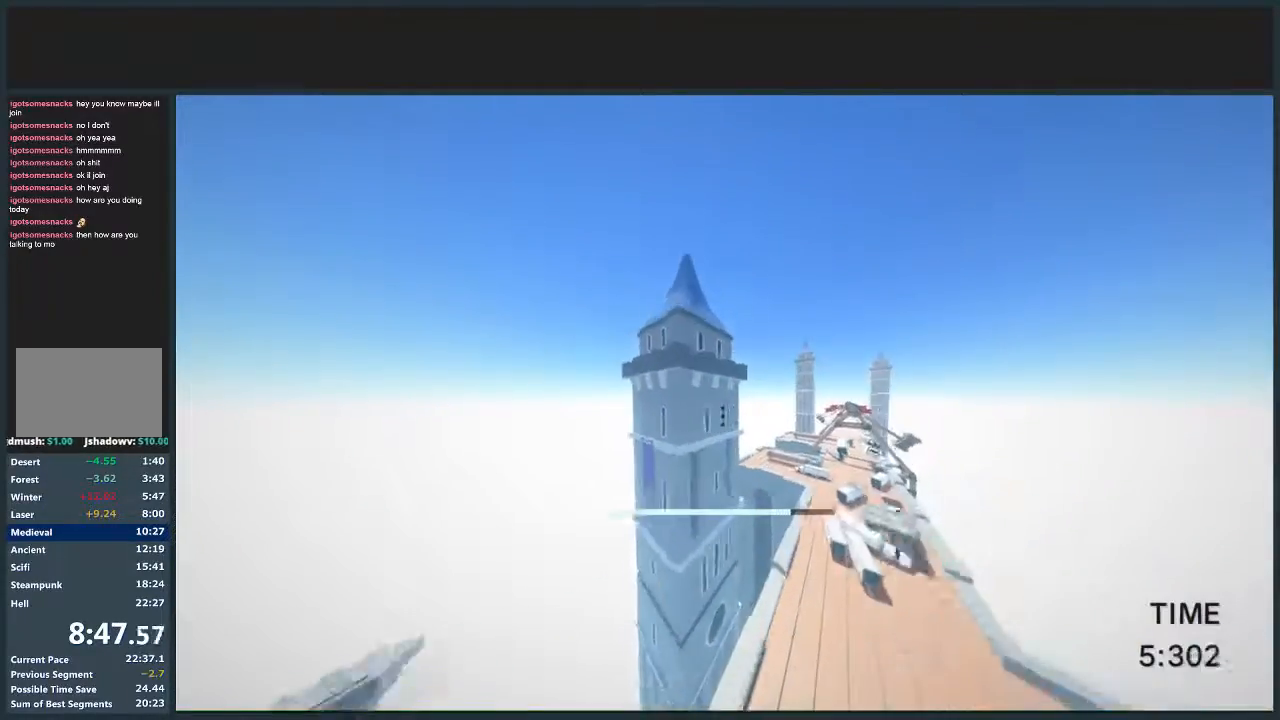
{"keys": ["d", "jump", "w"], "mouse": ["left"], "events": [[400, "mouse_left", "down"]]}
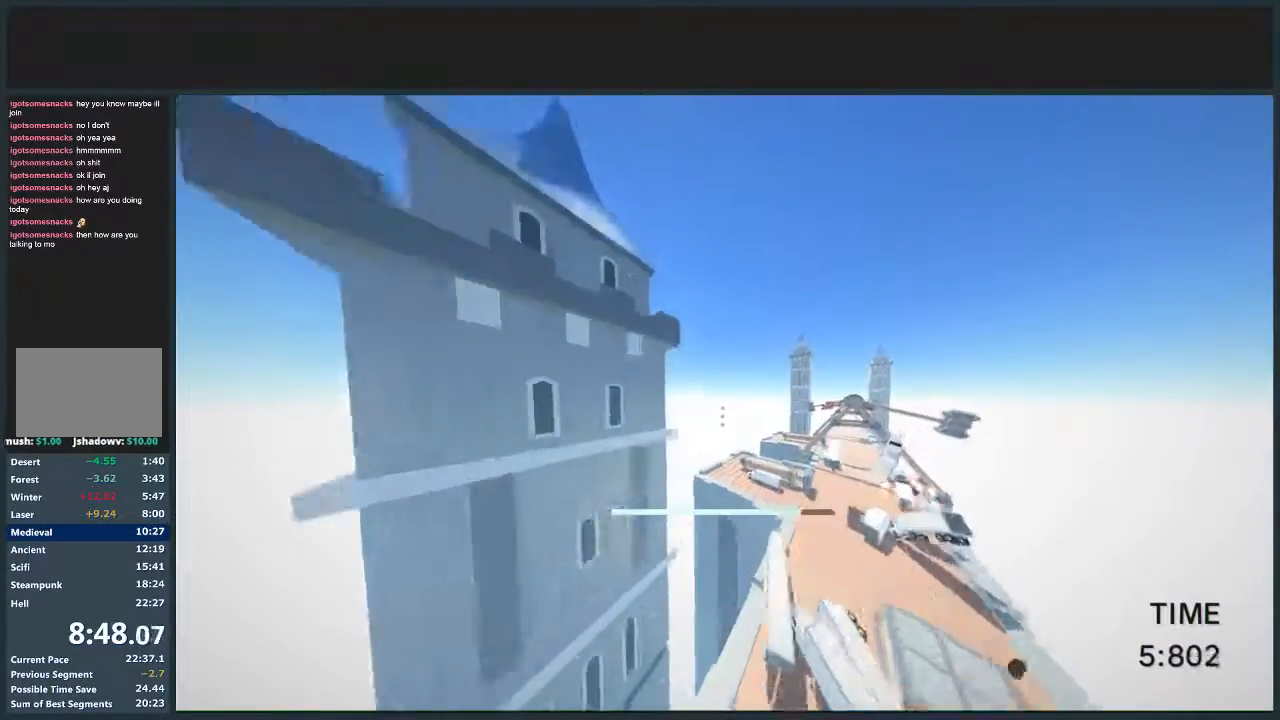
{"keys": ["jump", "w"], "mouse": [], "events": [[67, "mouse_left", "up"], [134, "d", "up"]]}
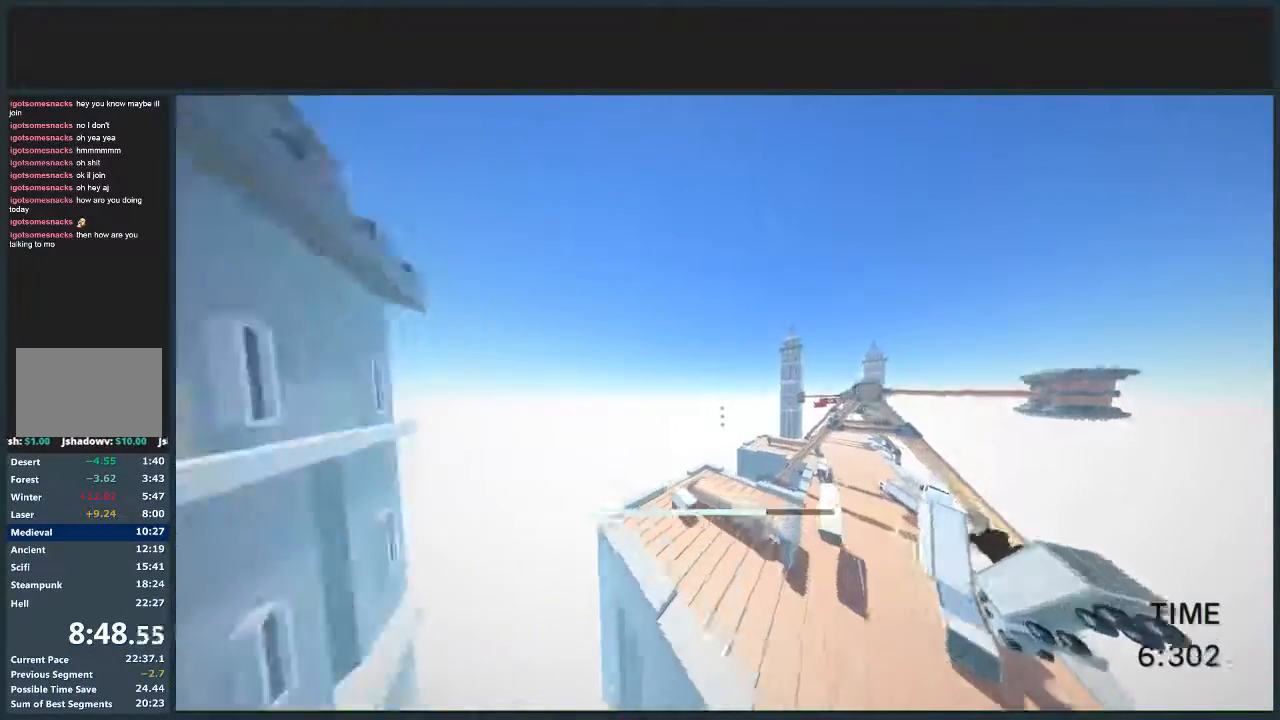
{"keys": ["d", "jump", "w"], "mouse": [], "events": [[200, "mouse_left", "down"], [267, "d", "down"], [267, "mouse_left", "up"]]}
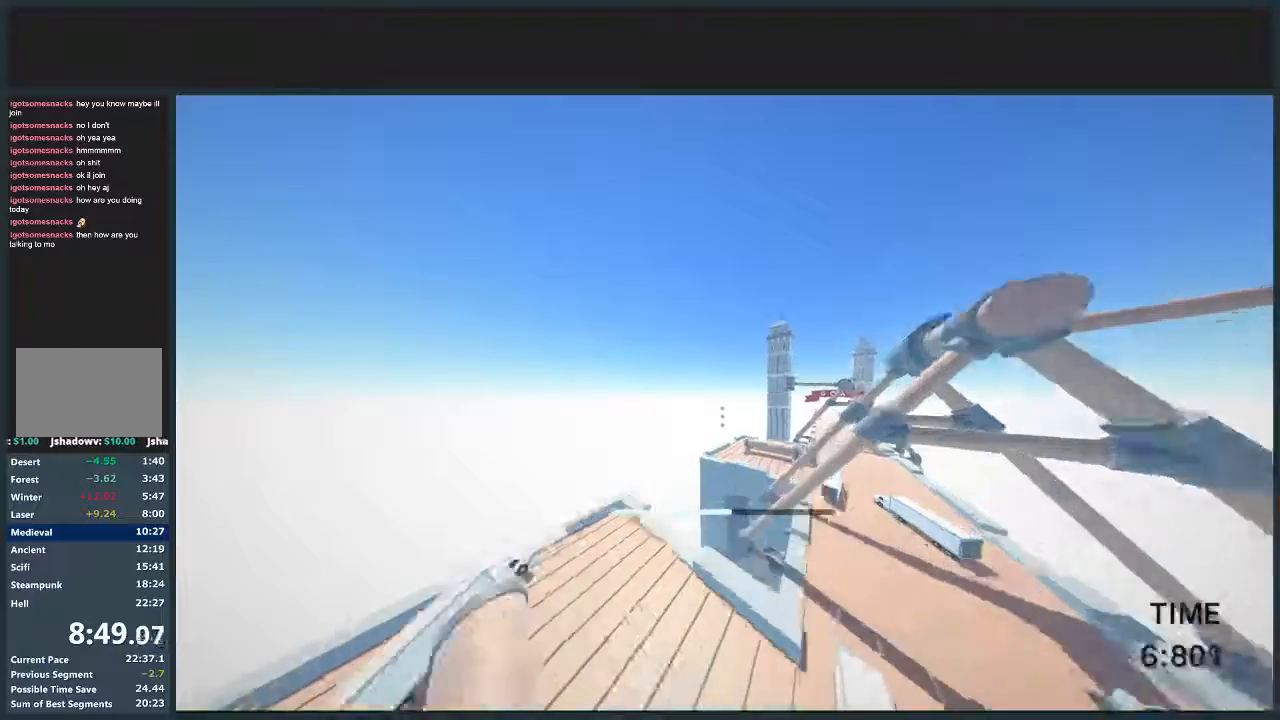
{"keys": ["d", "jump", "w"], "mouse": ["left"], "events": [[267, "d", "up"], [401, "d", "down"], [467, "mouse_left", "down"]]}
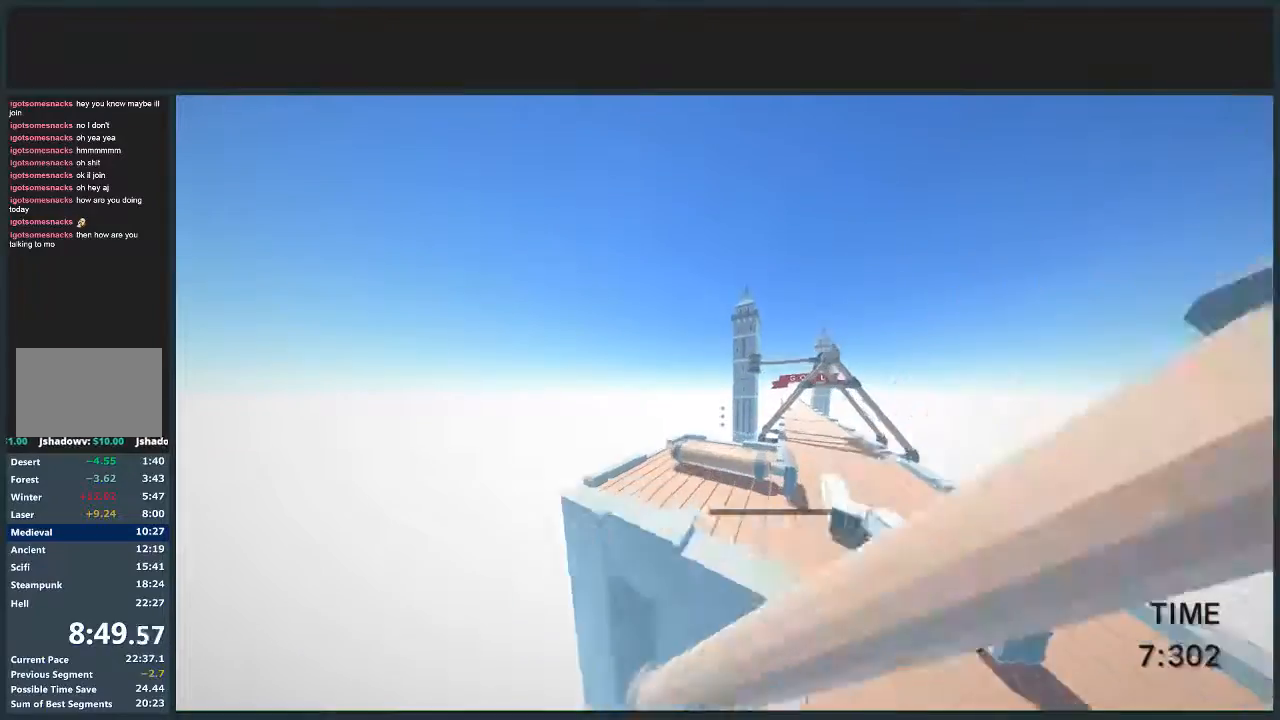
{"keys": ["jump", "w"], "mouse": [], "events": [[66, "mouse_left", "up"], [333, "d", "up"]]}
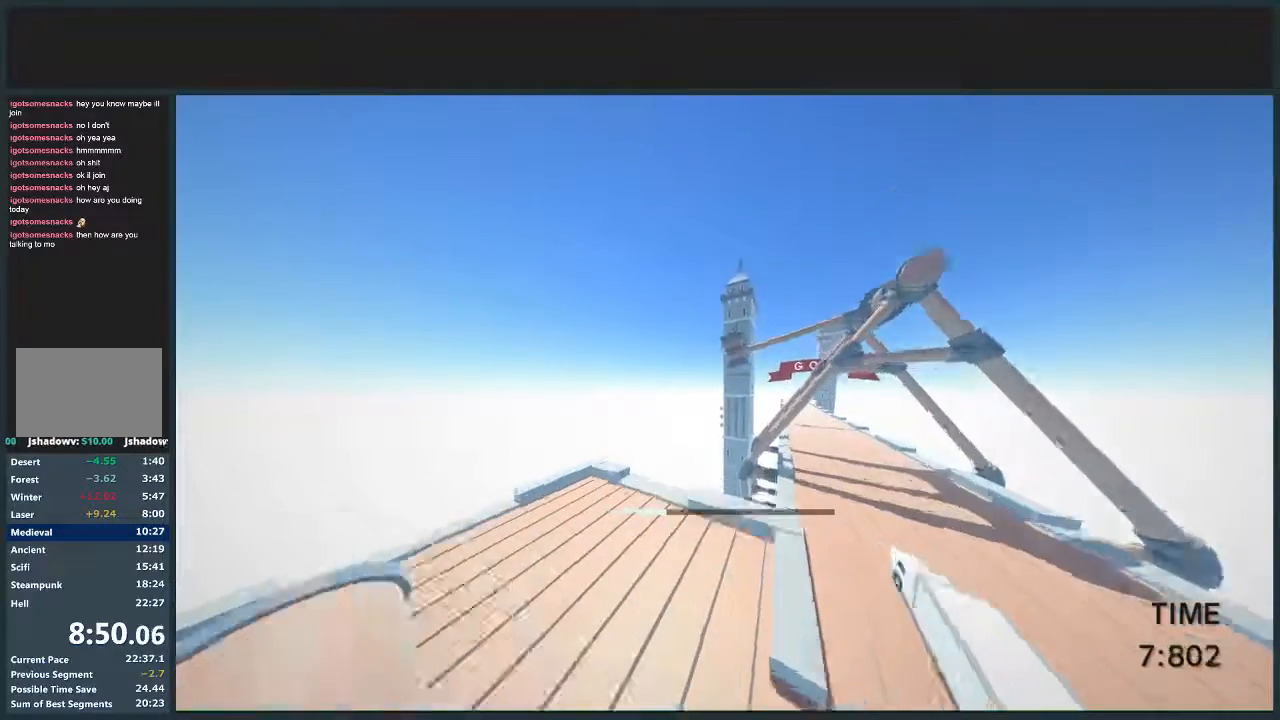
{"keys": ["d", "jump", "w"], "mouse": [], "events": [[167, "d", "down"]]}
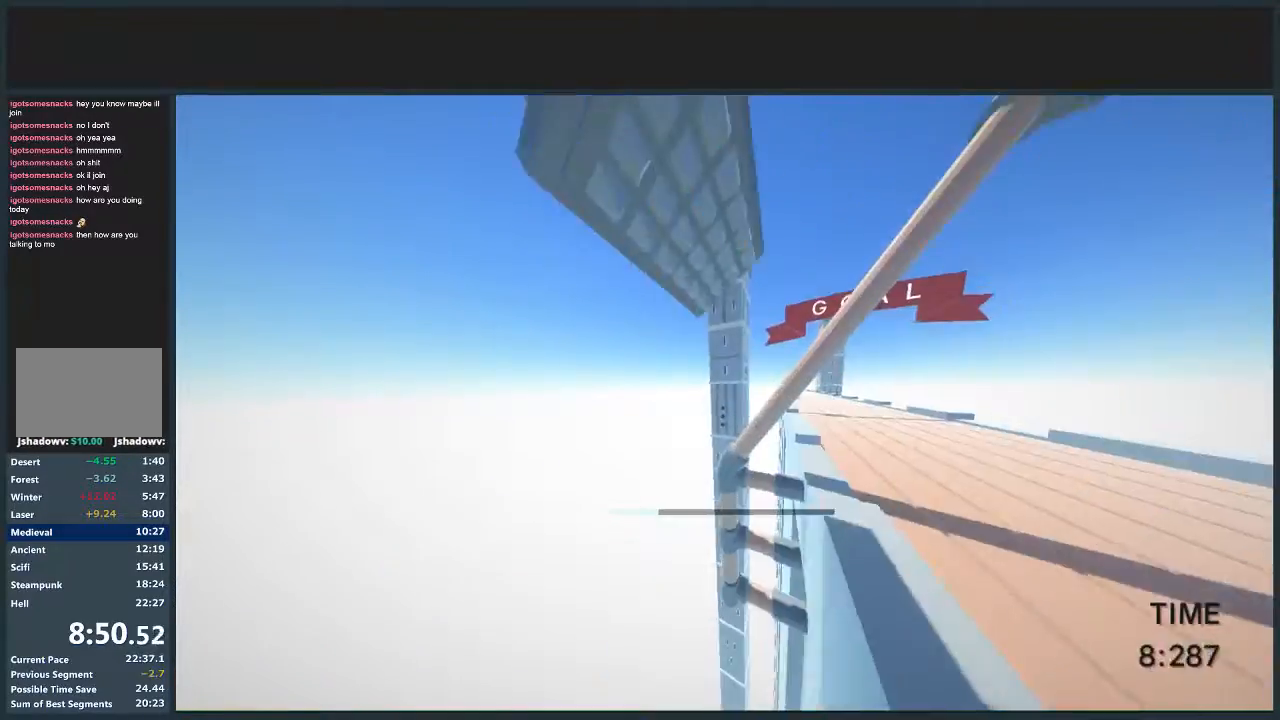
{"keys": ["d", "jump", "w"], "mouse": [], "events": []}
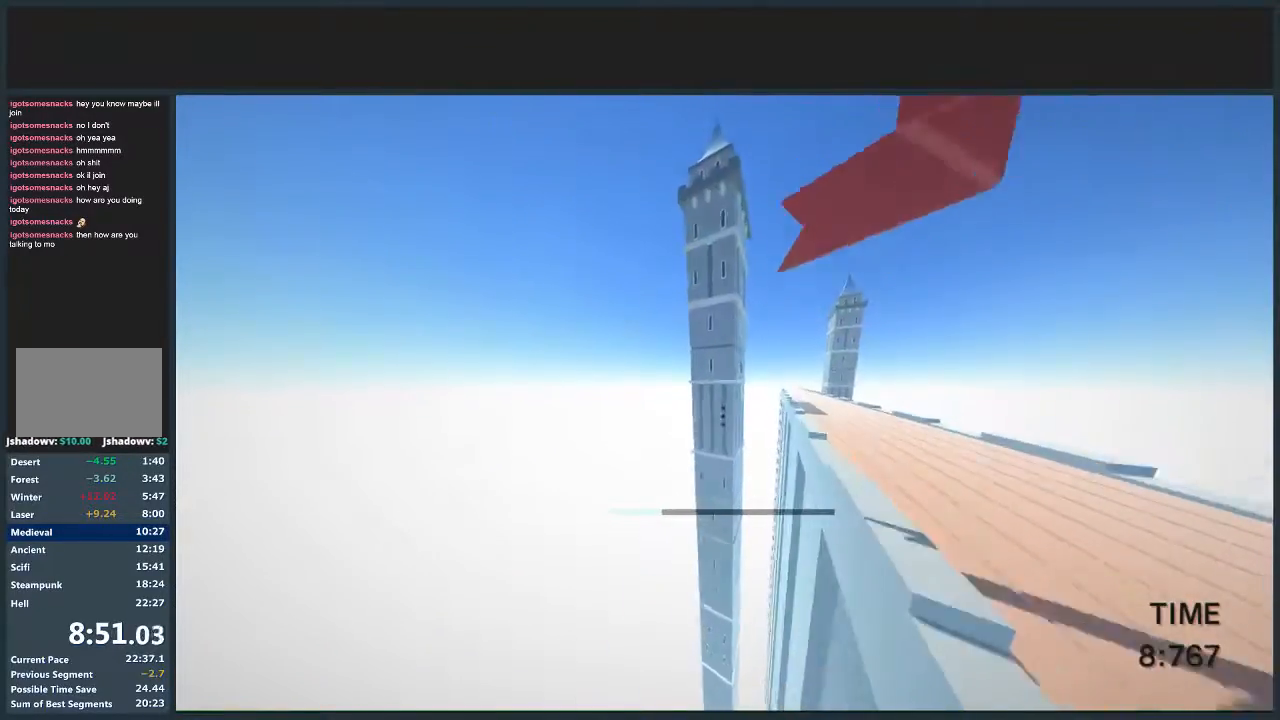
{"keys": [], "mouse": [], "events": [[467, "d", "up"], [467, "jump", "up"], [467, "w", "up"]]}
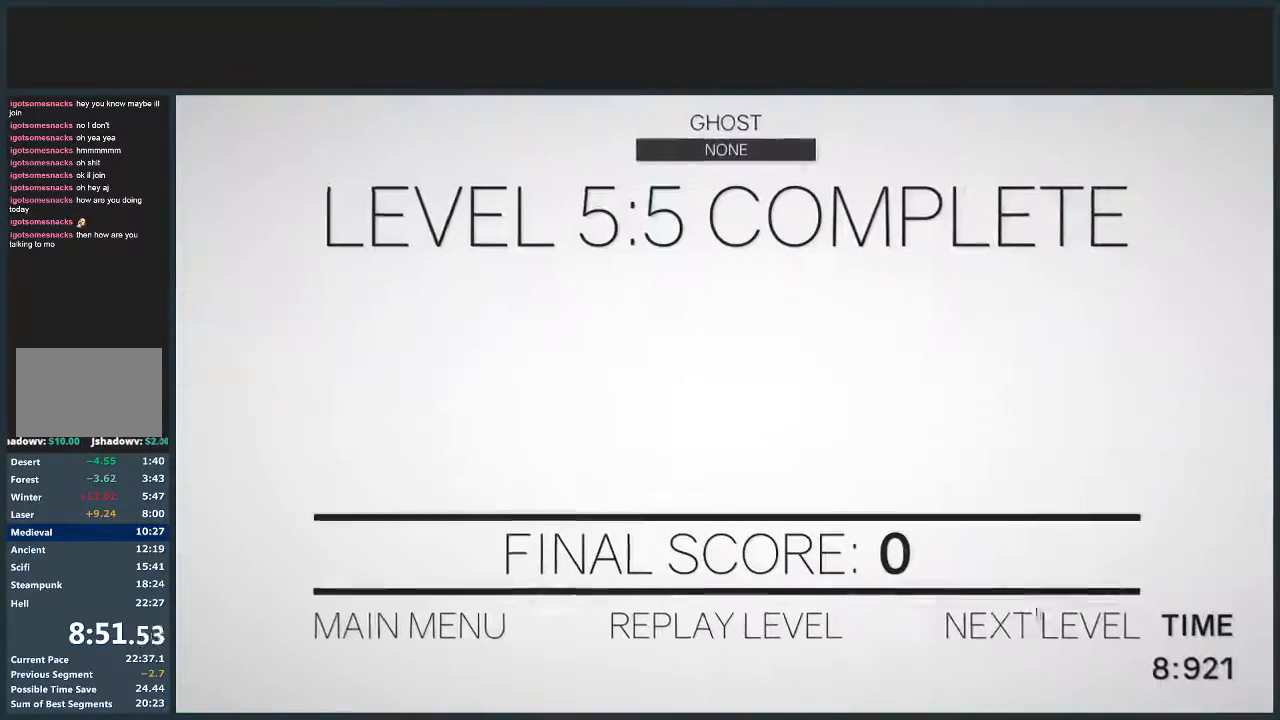
{"keys": ["d", "w"], "mouse": [], "events": [[100, "mouse_left", "down"], [134, "mouse_left", "up"], [234, "d", "down"], [234, "w", "down"]]}
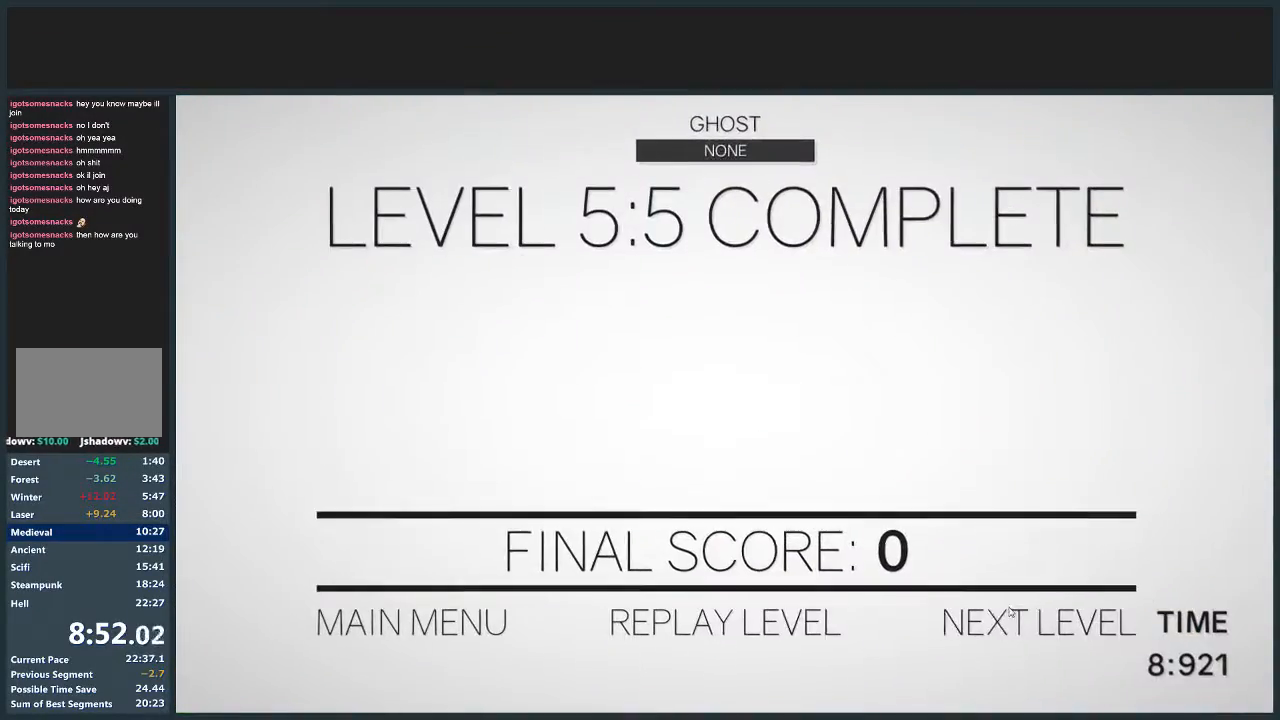
{"keys": ["d", "w"], "mouse": [], "events": []}